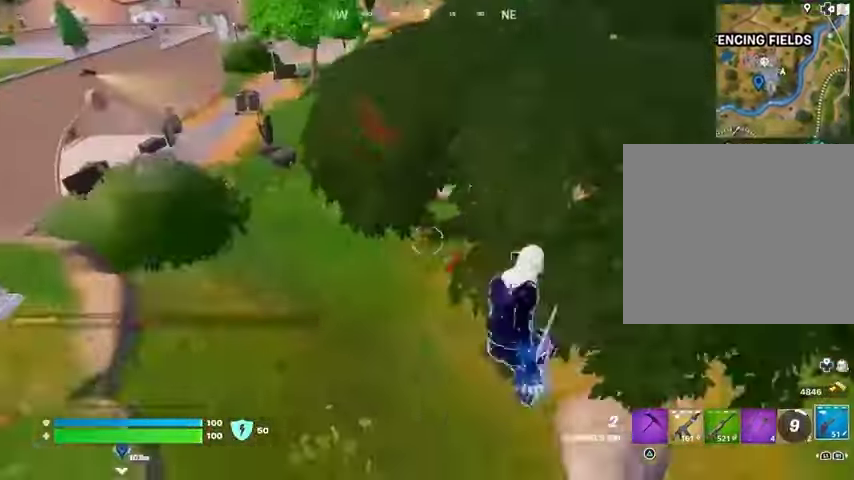
Gameplay with a controller (PlayStation layout); each line is a JSON object with the inputs held at the frame after it. "events" lists button and stick changes between this image and that frame as [ms after this image, input, new state], when the widget could be followed in between.
{"buttons": [], "left_stick": "left", "right_stick": "center", "events": [[67, "R1", "up"]]}
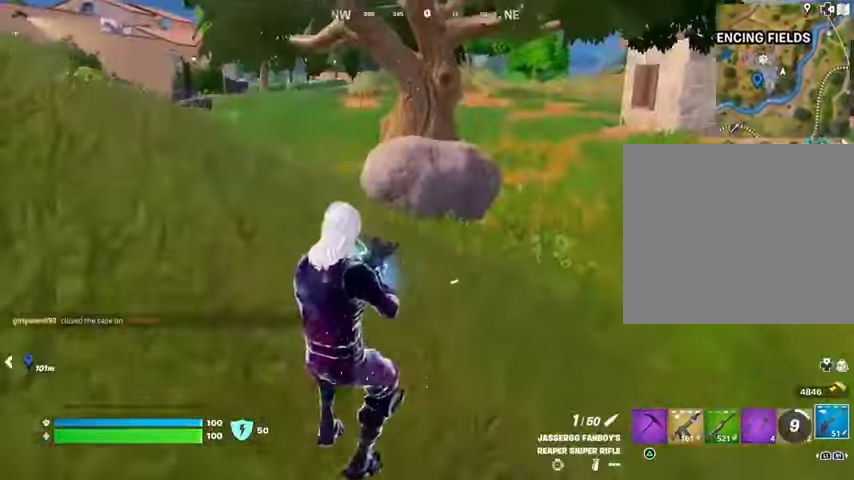
{"buttons": [], "left_stick": "left", "right_stick": "center", "events": [[333, "right_stick", "right"], [467, "right_stick", "center"]]}
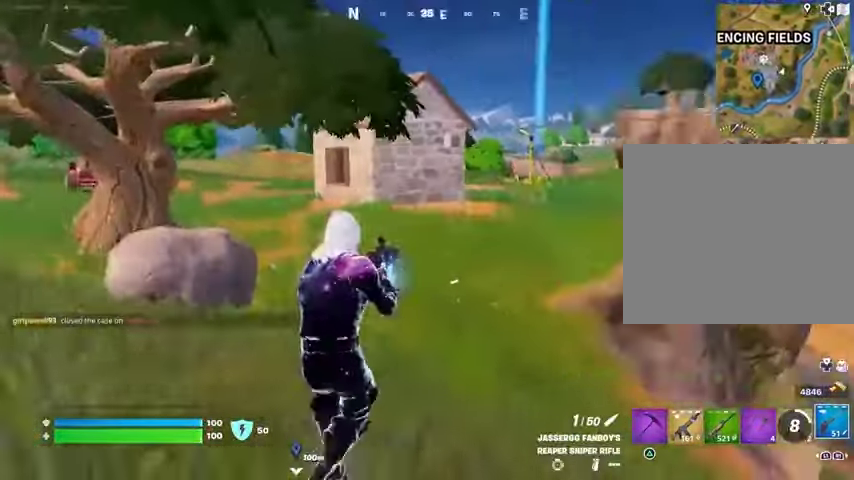
{"buttons": [], "left_stick": "left", "right_stick": "center", "events": [[300, "right_stick", "left"], [400, "right_stick", "center"]]}
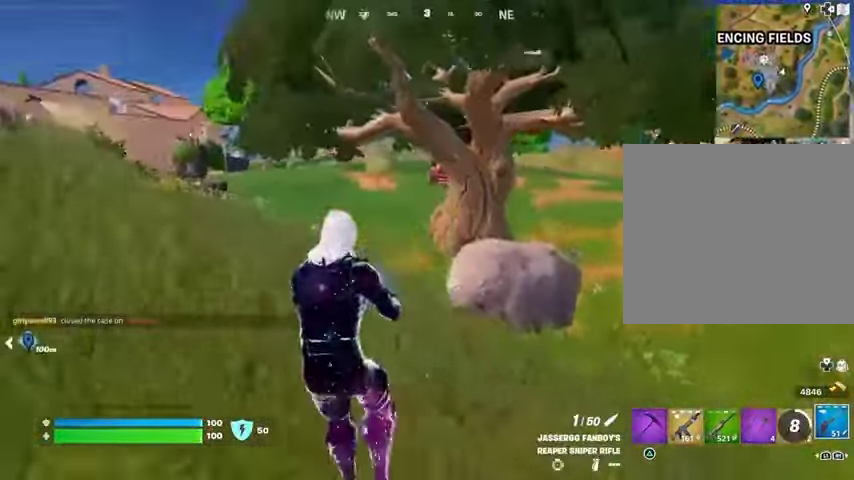
{"buttons": [], "left_stick": "up-right", "right_stick": "left", "events": [[33, "right_stick", "right"], [133, "left_stick", "up"], [233, "left_stick", "up-right"], [267, "right_stick", "center"], [467, "right_stick", "left"]]}
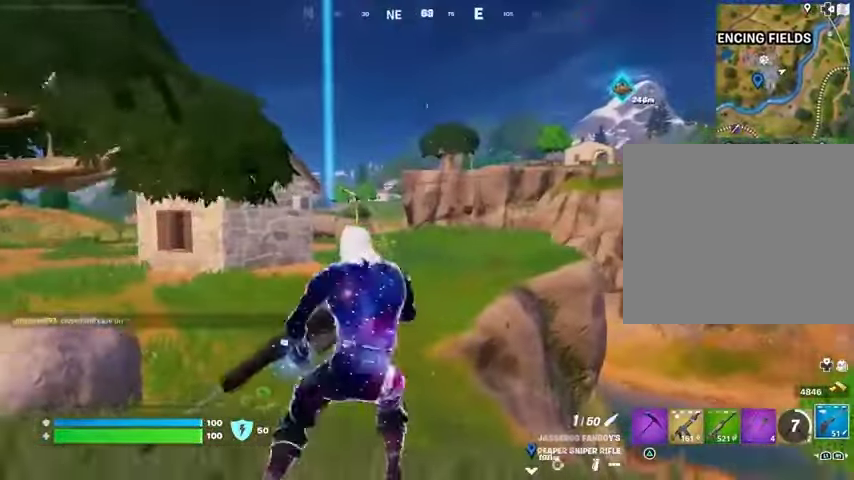
{"buttons": [], "left_stick": "up-right", "right_stick": "left", "events": [[33, "right_stick", "center"], [367, "L3", "down"], [367, "right_stick", "left"], [433, "L3", "up"]]}
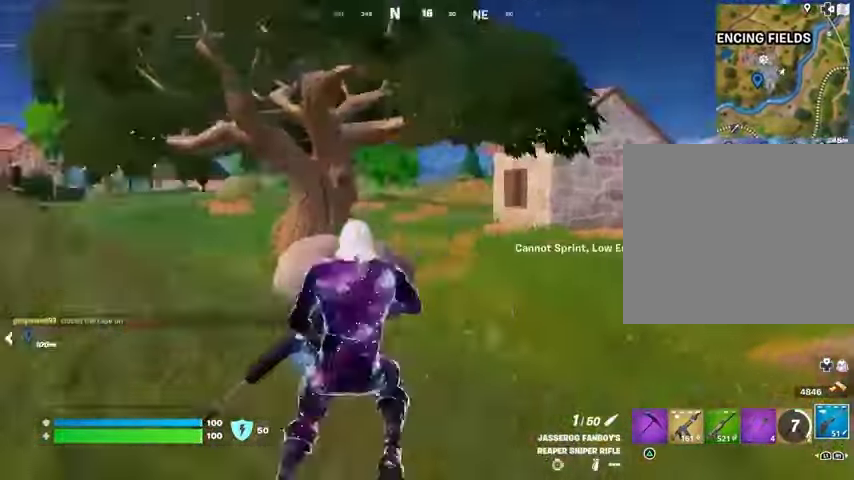
{"buttons": [], "left_stick": "up-left", "right_stick": "center", "events": [[167, "left_stick", "up-left"], [167, "right_stick", "center"], [367, "right_stick", "right"], [500, "right_stick", "center"]]}
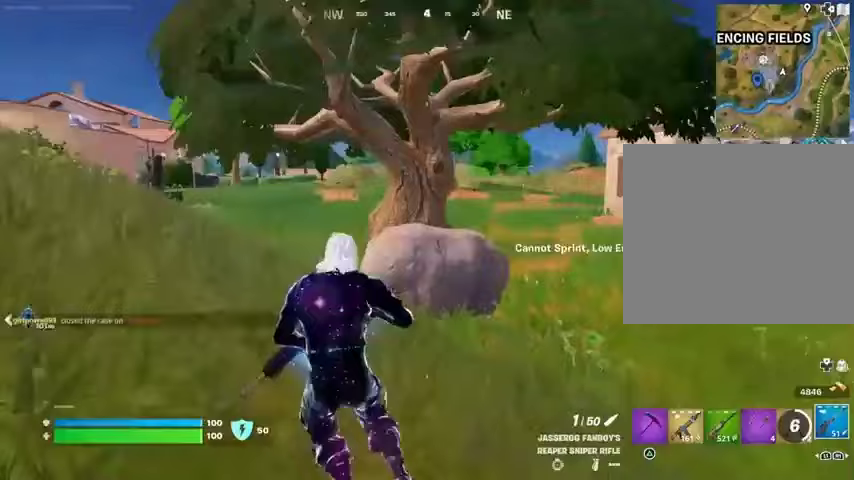
{"buttons": [], "left_stick": "right", "right_stick": "center", "events": [[133, "left_stick", "left"], [267, "left_stick", "down"], [300, "right_stick", "right"], [367, "left_stick", "down-right"], [433, "right_stick", "center"], [467, "left_stick", "right"]]}
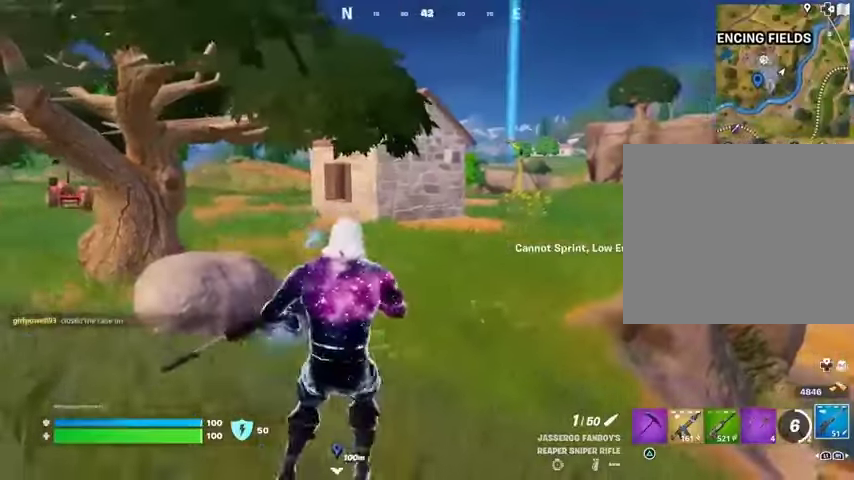
{"buttons": [], "left_stick": "left", "right_stick": "left", "events": [[200, "left_stick", "down-right"], [333, "right_stick", "left"], [367, "left_stick", "left"], [400, "L3", "down"], [500, "L3", "up"]]}
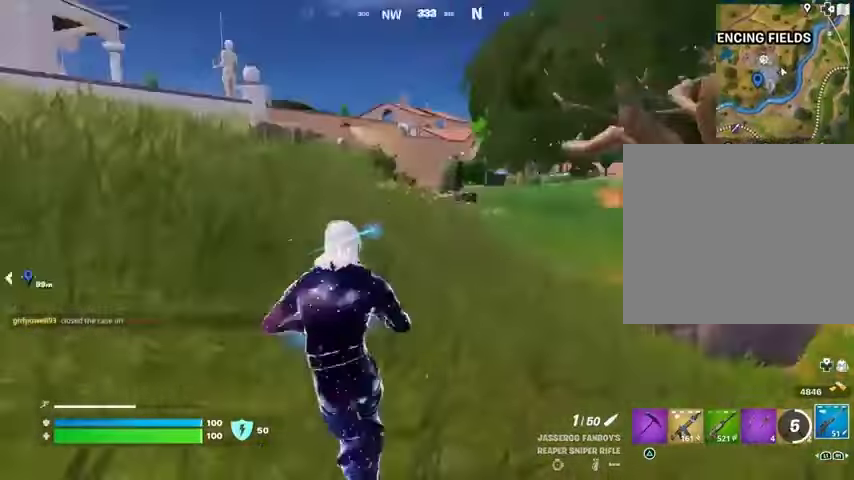
{"buttons": ["L2"], "left_stick": "left", "right_stick": "up-left", "events": [[100, "L1", "down"], [167, "CROSS", "down"], [167, "L1", "up"], [167, "right_stick", "center"], [267, "CROSS", "up"], [400, "right_stick", "up-left"], [467, "L2", "down"]]}
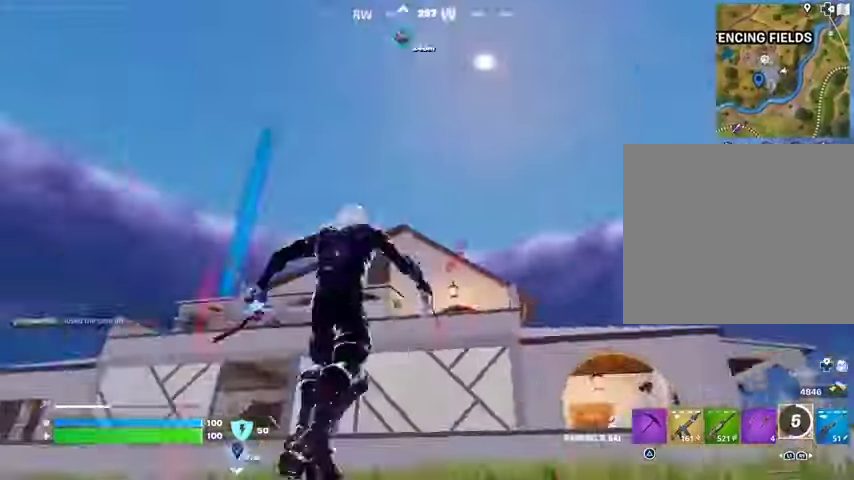
{"buttons": [], "left_stick": "up", "right_stick": "down", "events": [[67, "L2", "up"], [67, "left_stick", "up-left"], [100, "right_stick", "center"], [300, "left_stick", "up"], [333, "right_stick", "up"], [467, "right_stick", "down"]]}
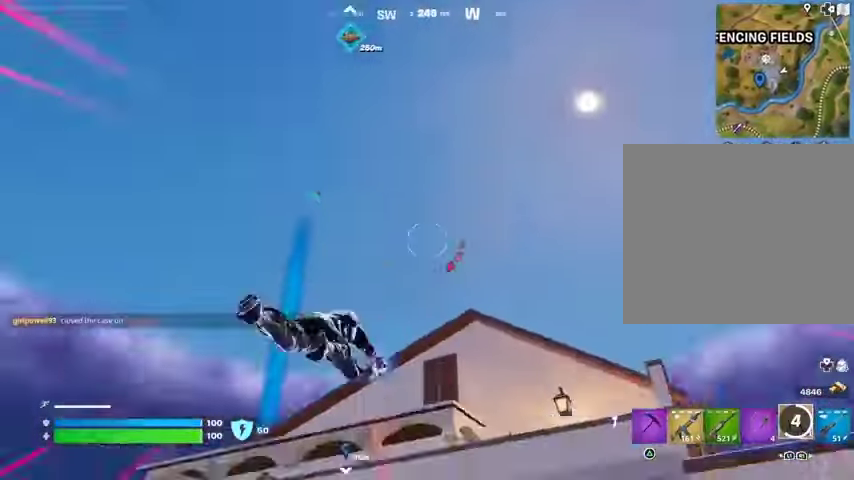
{"buttons": [], "left_stick": "up-left", "right_stick": "right", "events": [[367, "right_stick", "right"], [500, "left_stick", "up-left"]]}
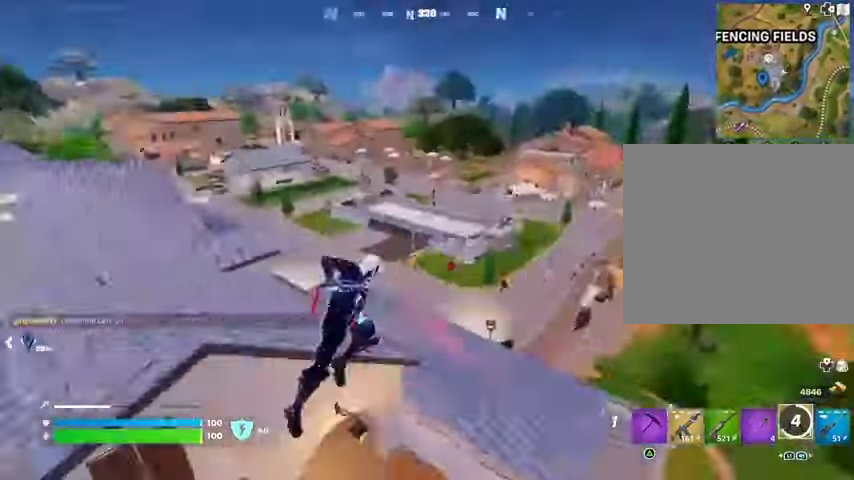
{"buttons": [], "left_stick": "down", "right_stick": "center", "events": [[33, "left_stick", "left"], [133, "left_stick", "down-left"], [200, "R1", "down"], [267, "left_stick", "down"], [300, "R1", "up"], [333, "right_stick", "center"]]}
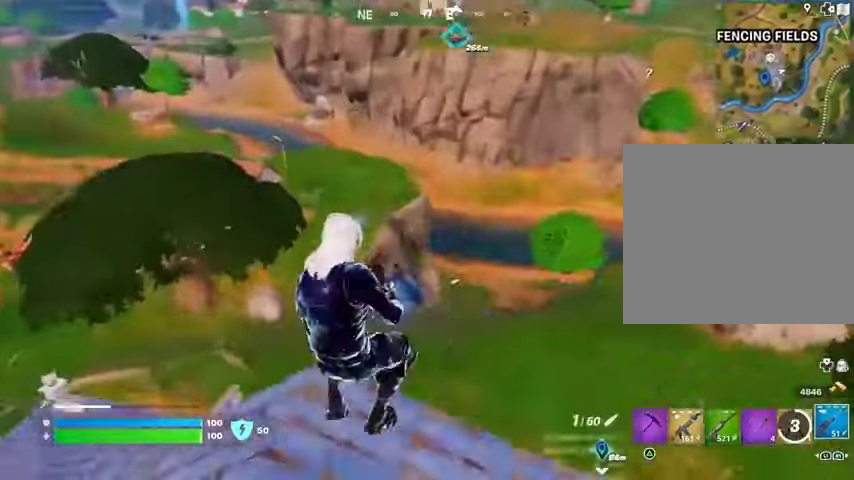
{"buttons": [], "left_stick": "up-right", "right_stick": "center", "events": [[67, "left_stick", "left"], [133, "right_stick", "up"], [233, "right_stick", "center"], [400, "left_stick", "up-right"]]}
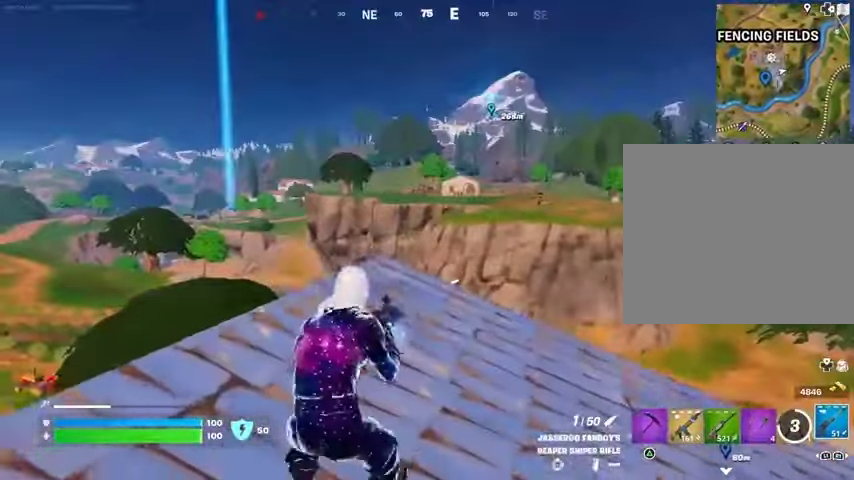
{"buttons": [], "left_stick": "up", "right_stick": "left", "events": [[300, "right_stick", "left"], [467, "left_stick", "up"]]}
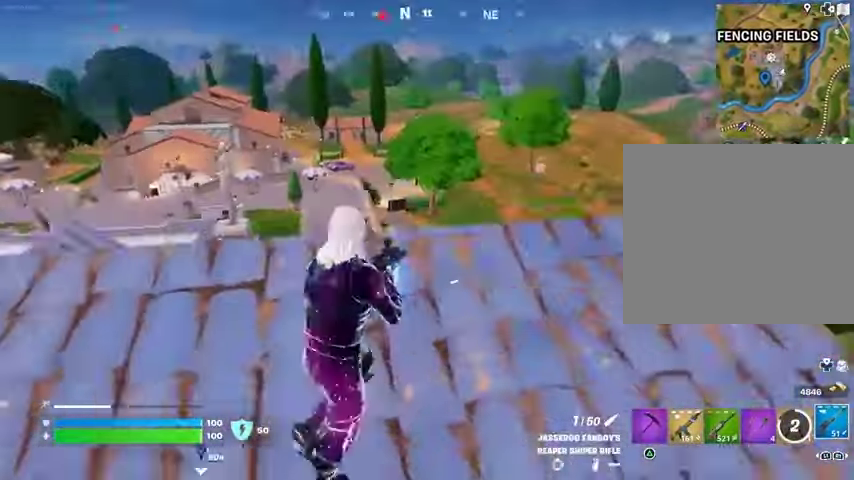
{"buttons": [], "left_stick": "up-left", "right_stick": "center", "events": [[33, "right_stick", "center"], [67, "left_stick", "up-left"], [267, "right_stick", "left"], [367, "right_stick", "center"]]}
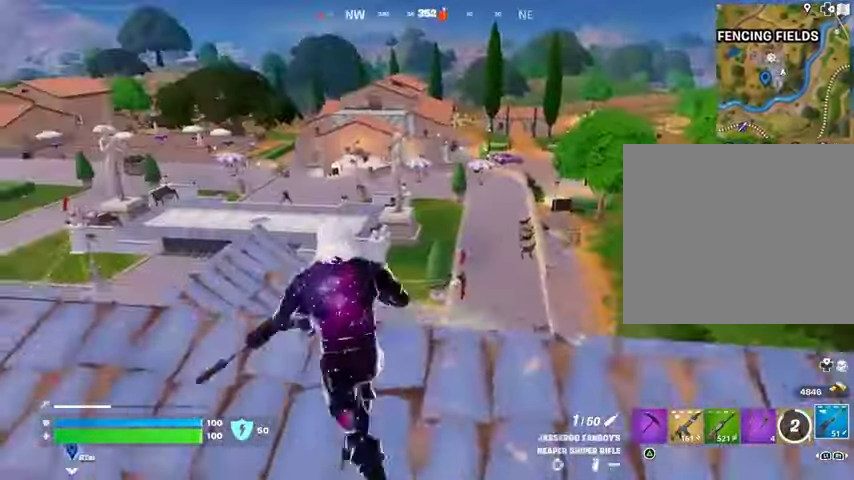
{"buttons": ["L2"], "left_stick": "up-left", "right_stick": "up-right", "events": [[267, "L2", "down"], [267, "right_stick", "up-left"], [333, "right_stick", "center"], [467, "right_stick", "up-right"]]}
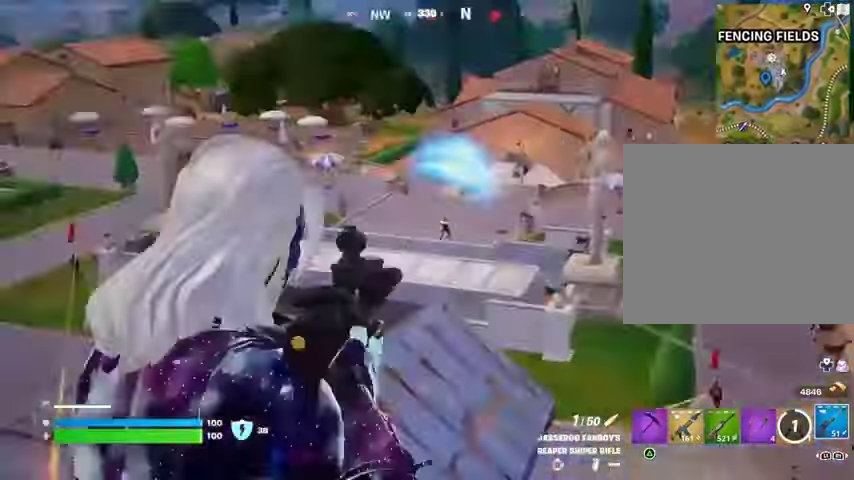
{"buttons": [], "left_stick": "left", "right_stick": "left", "events": [[33, "left_stick", "down-right"], [167, "right_stick", "left"], [200, "L2", "up"], [233, "left_stick", "down-left"], [333, "R3", "down"], [400, "R3", "up"], [467, "left_stick", "left"]]}
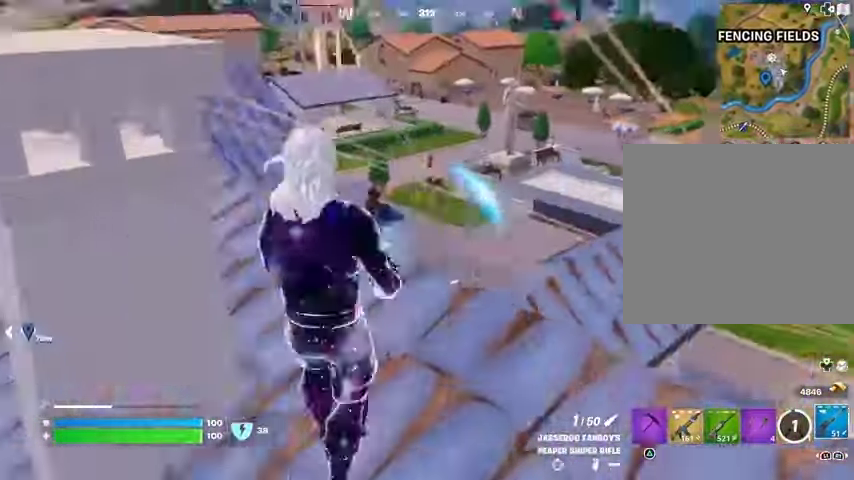
{"buttons": [], "left_stick": "right", "right_stick": "center", "events": [[67, "right_stick", "center"], [200, "left_stick", "up-left"], [333, "right_stick", "right"], [400, "R3", "down"], [433, "left_stick", "right"], [500, "R3", "up"], [500, "right_stick", "center"]]}
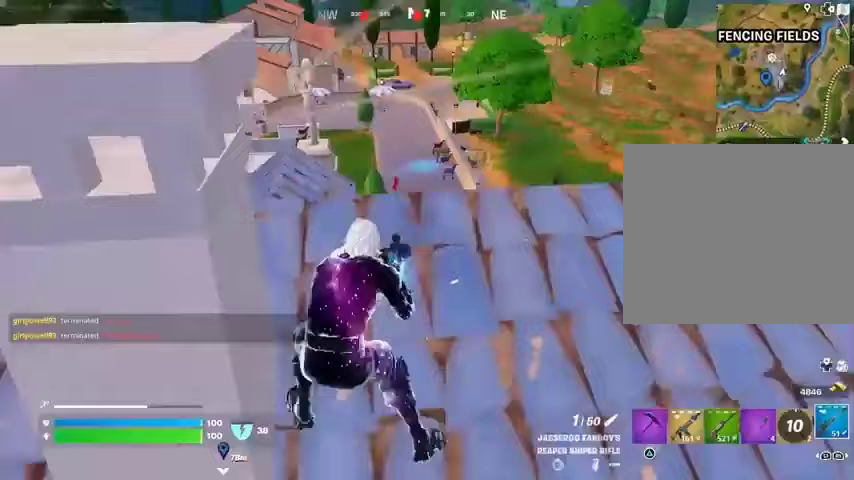
{"buttons": [], "left_stick": "right", "right_stick": "right", "events": [[100, "R3", "down"], [200, "R3", "up"], [367, "right_stick", "right"]]}
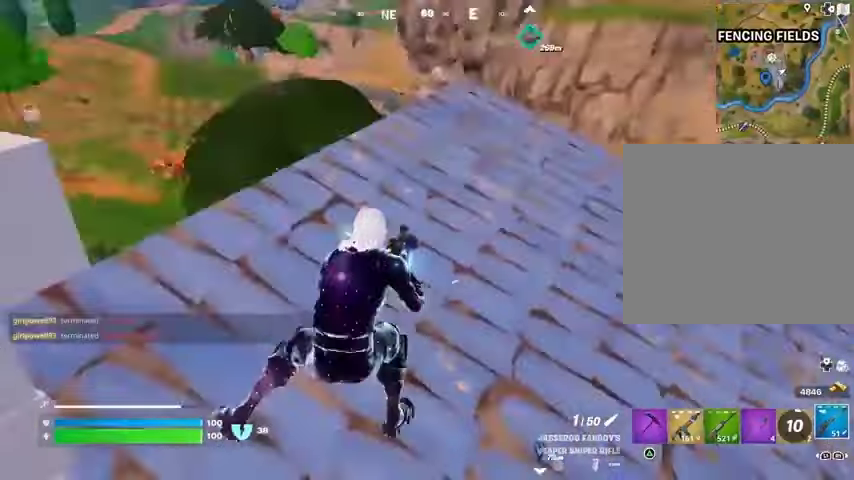
{"buttons": [], "left_stick": "up-right", "right_stick": "center", "events": [[133, "left_stick", "up-right"], [133, "right_stick", "center"], [300, "R3", "down"], [367, "R3", "up"], [400, "right_stick", "up-left"], [467, "right_stick", "center"]]}
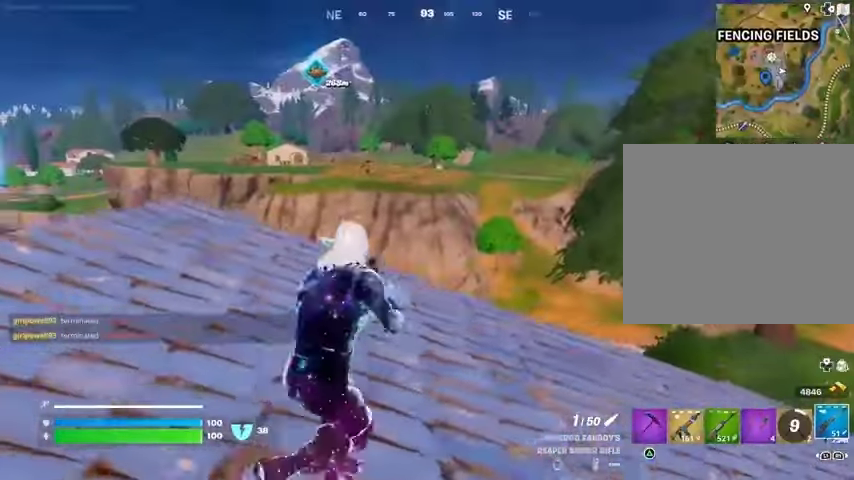
{"buttons": ["L2"], "left_stick": "up-right", "right_stick": "left", "events": [[333, "L2", "down"], [400, "right_stick", "up-right"], [500, "right_stick", "left"]]}
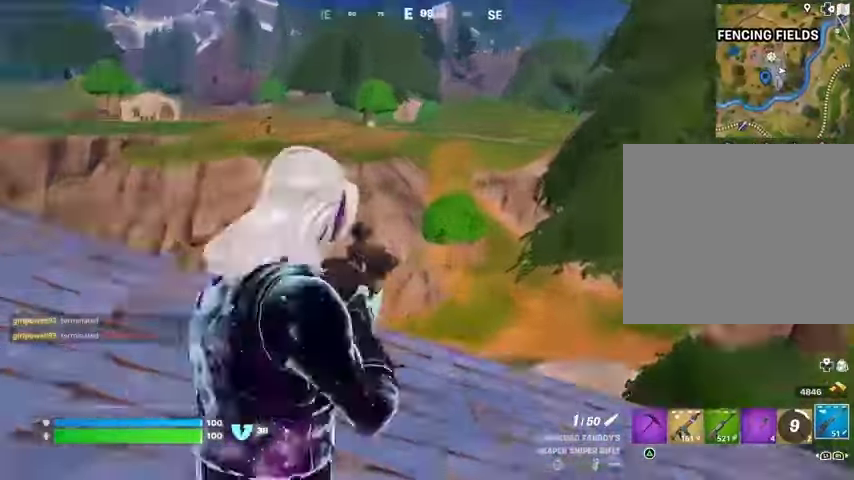
{"buttons": ["L2"], "left_stick": "up", "right_stick": "center", "events": [[167, "left_stick", "up"], [233, "right_stick", "down"], [400, "right_stick", "center"]]}
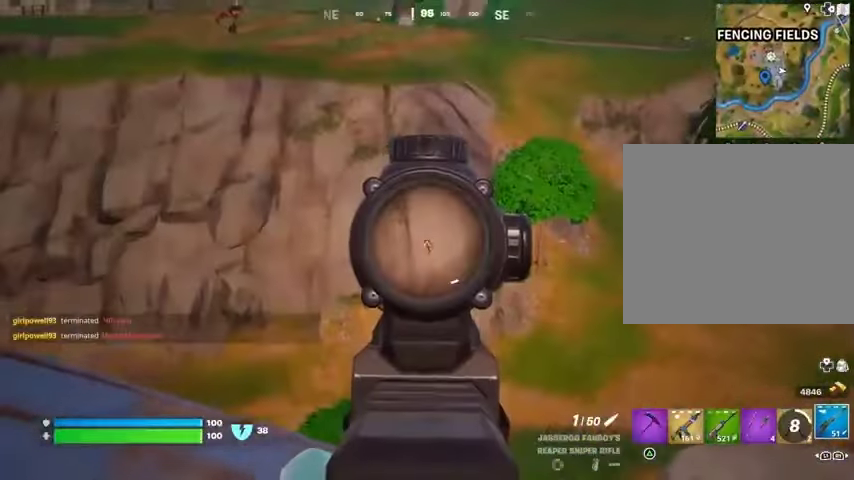
{"buttons": [], "left_stick": "down-right", "right_stick": "center", "events": [[67, "right_stick", "down-left"], [200, "L3", "down"], [200, "R2", "down"], [233, "L2", "up"], [233, "right_stick", "center"], [267, "L3", "up"], [267, "R2", "up"], [267, "left_stick", "up-right"], [333, "right_stick", "down-left"], [367, "left_stick", "right"], [400, "R1", "down"], [433, "right_stick", "center"], [467, "R1", "up"], [500, "left_stick", "down-right"]]}
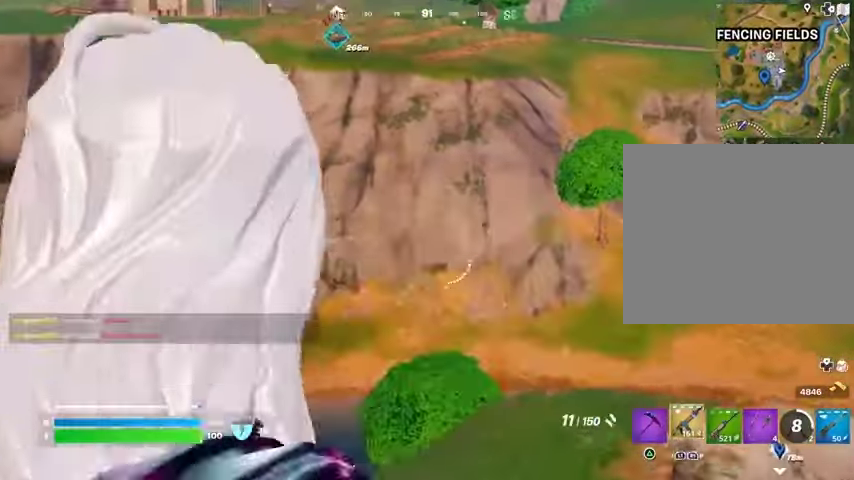
{"buttons": ["L2"], "left_stick": "left", "right_stick": "right", "events": [[33, "R1", "down"], [100, "R1", "up"], [167, "left_stick", "left"], [167, "right_stick", "left"], [333, "L2", "down"], [367, "right_stick", "right"]]}
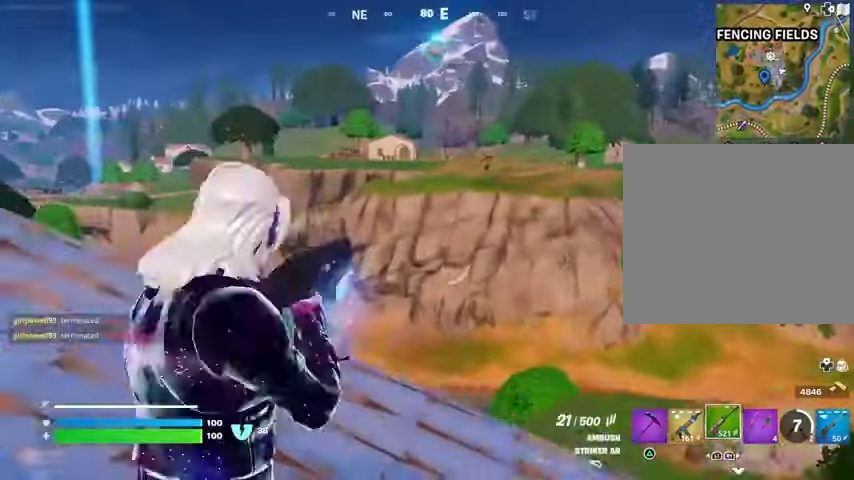
{"buttons": ["L2", "R2"], "left_stick": "down", "right_stick": "center", "events": [[33, "left_stick", "down"], [33, "right_stick", "left"], [200, "right_stick", "center"], [367, "right_stick", "up-left"], [500, "R2", "down"], [500, "right_stick", "center"]]}
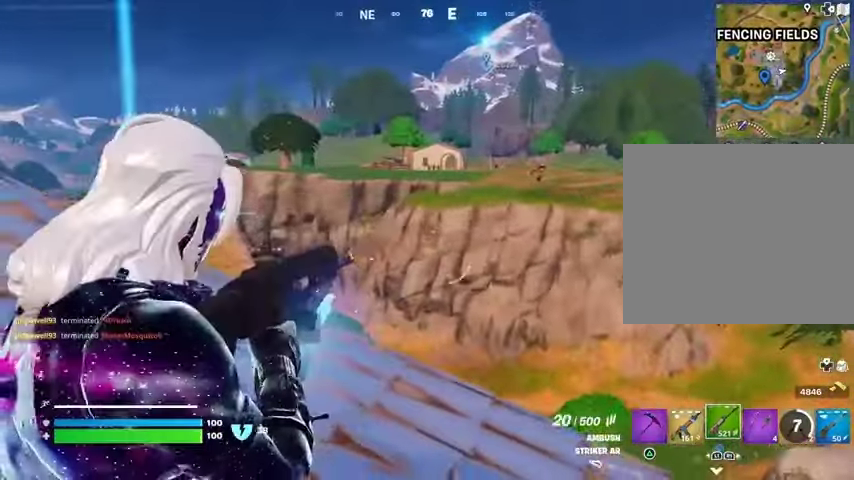
{"buttons": ["L2", "R2"], "left_stick": "down", "right_stick": "down-left", "events": [[33, "left_stick", "center"], [100, "left_stick", "up-right"], [267, "right_stick", "down-left"], [300, "left_stick", "down-right"], [367, "left_stick", "down"]]}
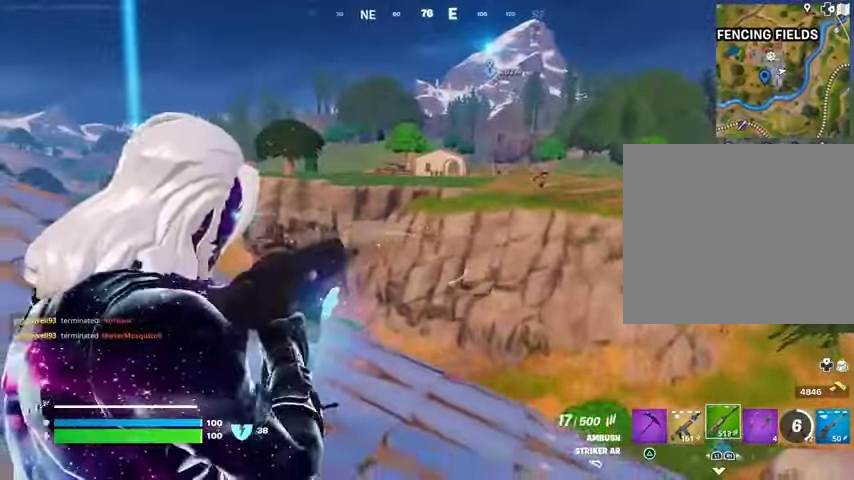
{"buttons": [], "left_stick": "left", "right_stick": "center", "events": [[67, "right_stick", "center"], [100, "left_stick", "left"], [233, "L1", "down"], [233, "L2", "up"], [300, "L1", "up"], [300, "R2", "up"], [367, "L1", "down"], [467, "L1", "up"]]}
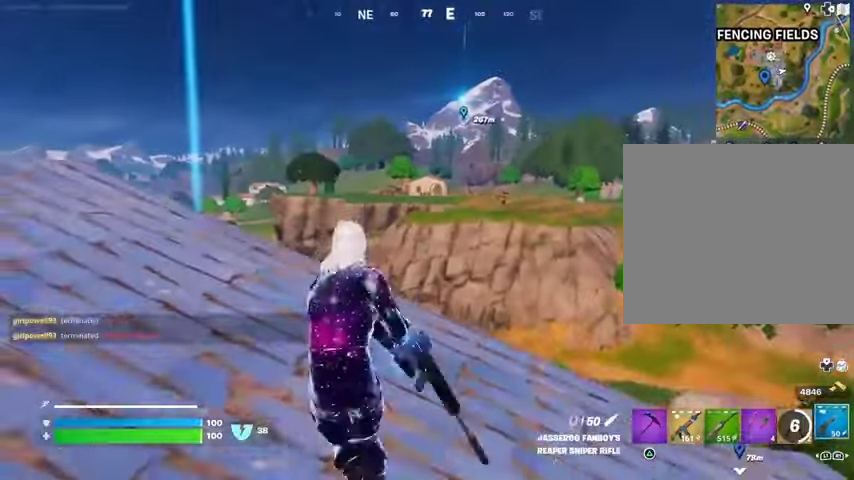
{"buttons": ["L2"], "left_stick": "up-left", "right_stick": "center", "events": [[133, "L2", "down"], [200, "left_stick", "up-left"]]}
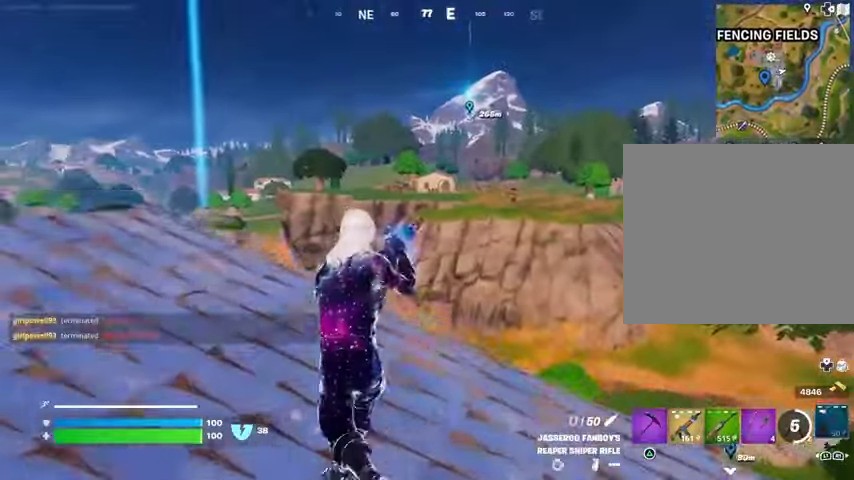
{"buttons": [], "left_stick": "right", "right_stick": "center", "events": [[67, "L2", "up"], [100, "left_stick", "down"], [167, "right_stick", "right"], [267, "left_stick", "right"], [267, "right_stick", "center"]]}
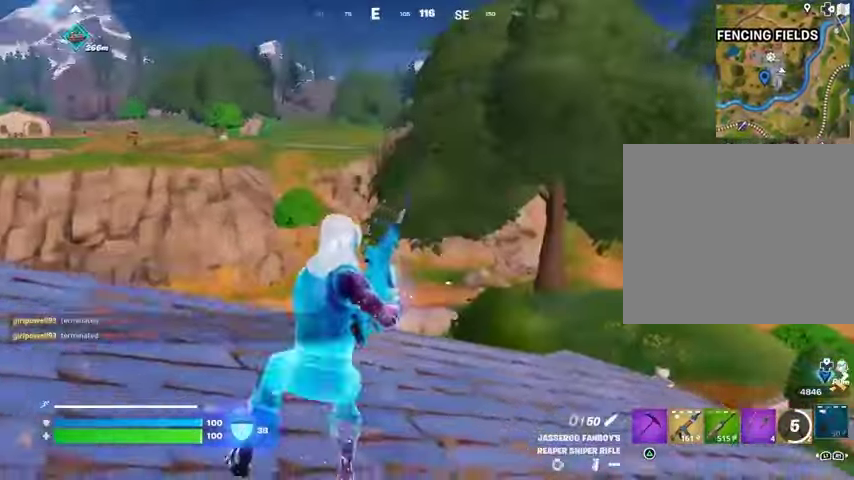
{"buttons": [], "left_stick": "down-right", "right_stick": "center", "events": [[67, "CROSS", "down"], [133, "CROSS", "up"], [133, "right_stick", "left"], [267, "left_stick", "down-right"], [267, "right_stick", "center"]]}